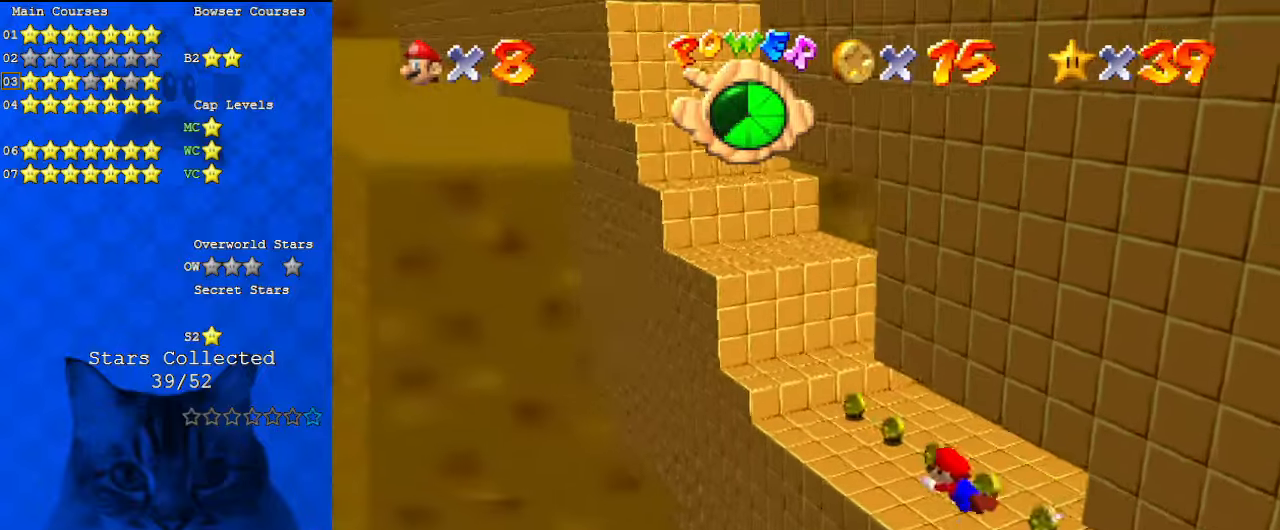
Gameplay with keyboard; each line is a JSON object with the keys held at the frame after it. "events" lists presses ("down") and releases ("up") of "a", "c", "ctrl", "d", "down", "left", "return", "right", "s", "shift", "up", "w", "x" and "y" between this image and that frame as [ms after this image, input, new state], when the widget could be followed in between. No other keys are recorded. Mouse input is not recorded.
{"keys": ["shift"], "events": [[167, "shift", "up"], [367, "right", "up"], [500, "shift", "down"], [500, "up", "up"]]}
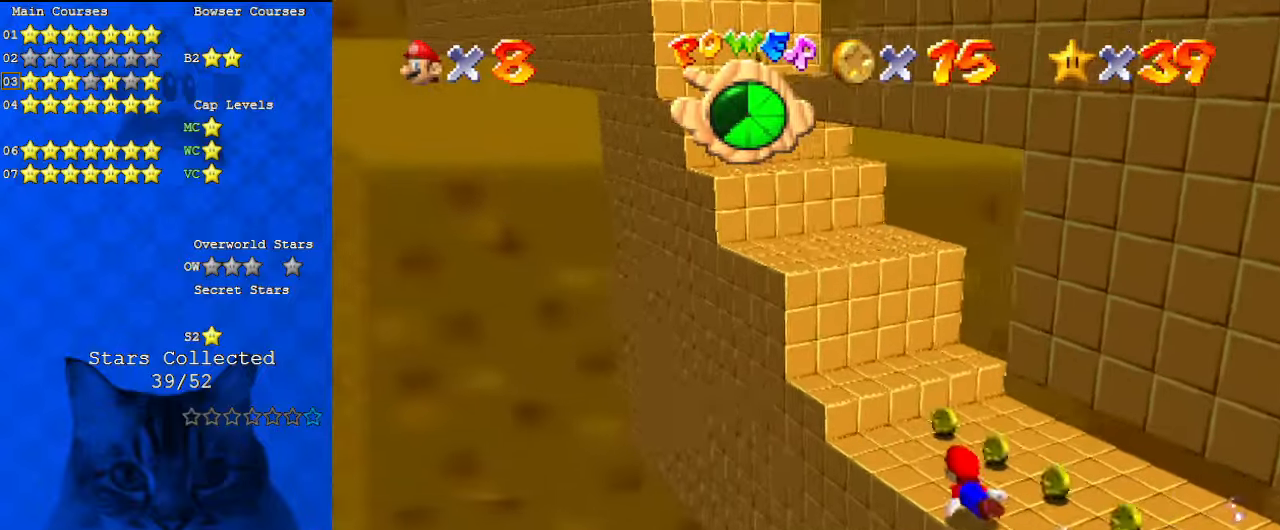
{"keys": ["down"], "events": [[100, "right", "down"], [334, "right", "up"], [334, "shift", "up"], [400, "down", "down"]]}
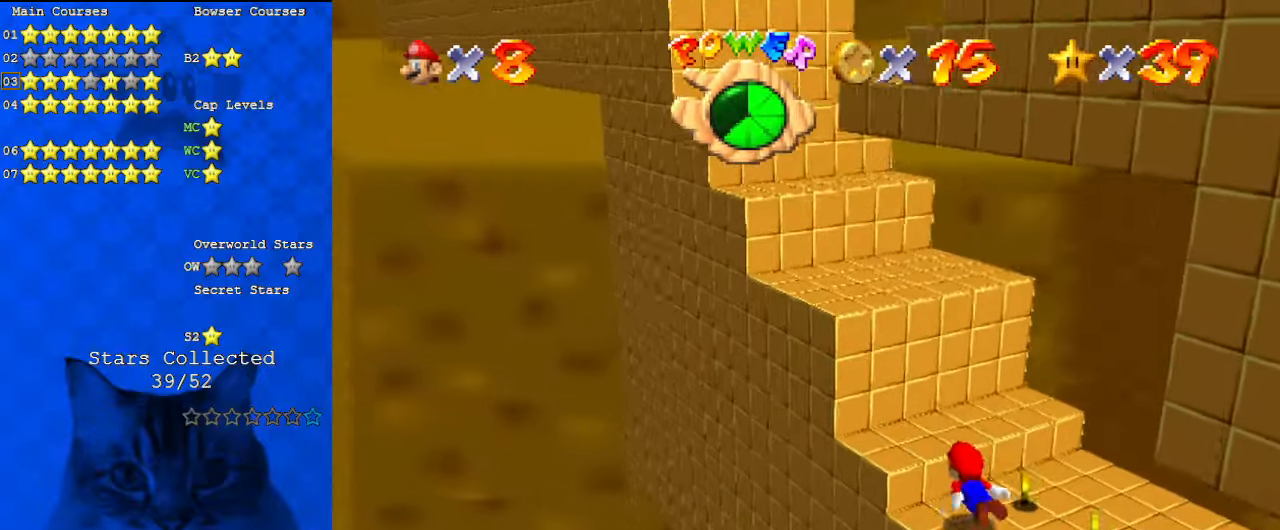
{"keys": ["down", "left", "shift"], "events": [[100, "shift", "down"], [434, "left", "down"]]}
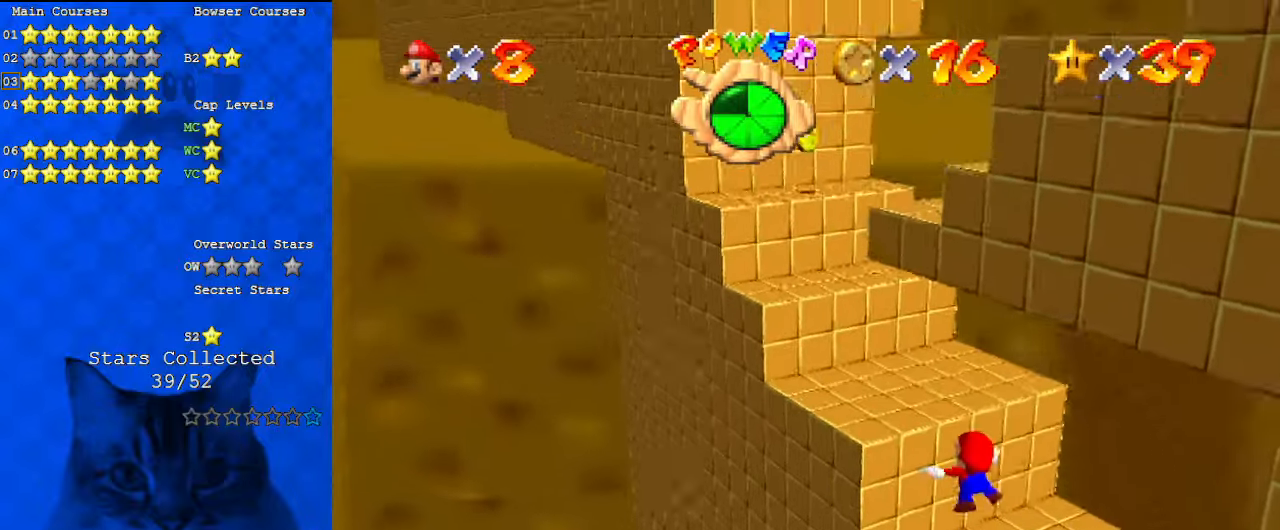
{"keys": ["down", "shift"], "events": [[67, "left", "up"], [67, "right", "down"], [200, "shift", "up"], [334, "right", "up"], [467, "shift", "down"]]}
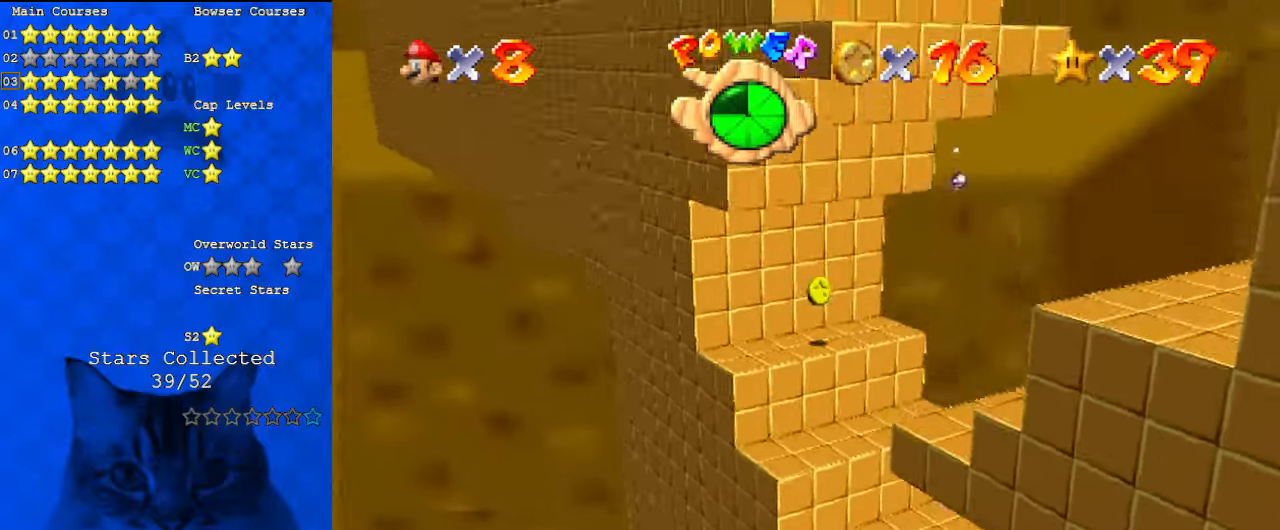
{"keys": ["down", "right"], "events": [[34, "right", "down"], [167, "a", "down"], [300, "a", "up"], [334, "shift", "up"]]}
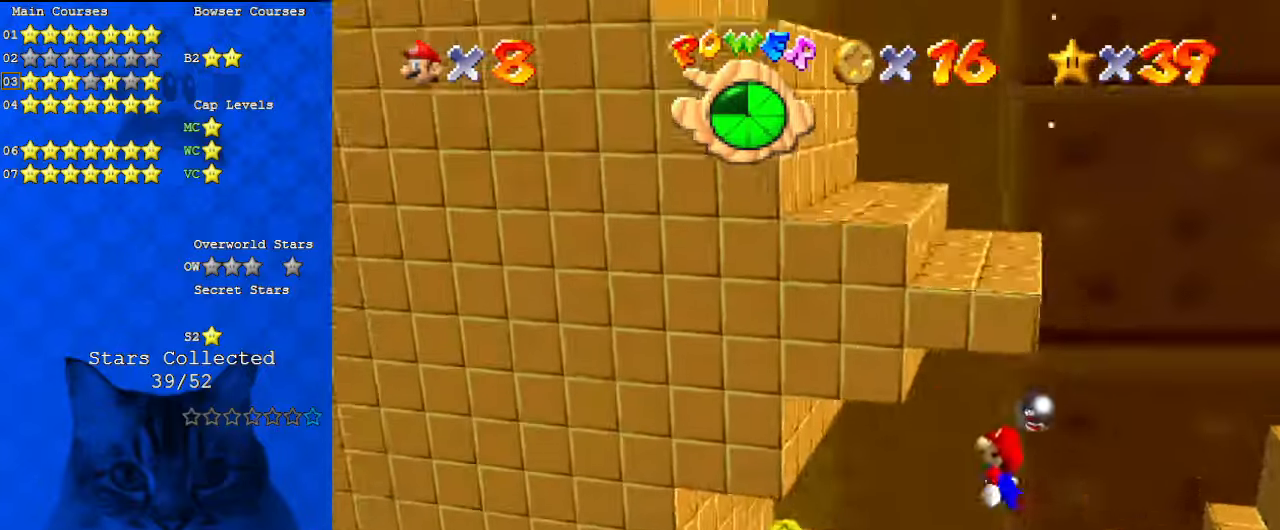
{"keys": ["right"], "events": [[500, "down", "up"]]}
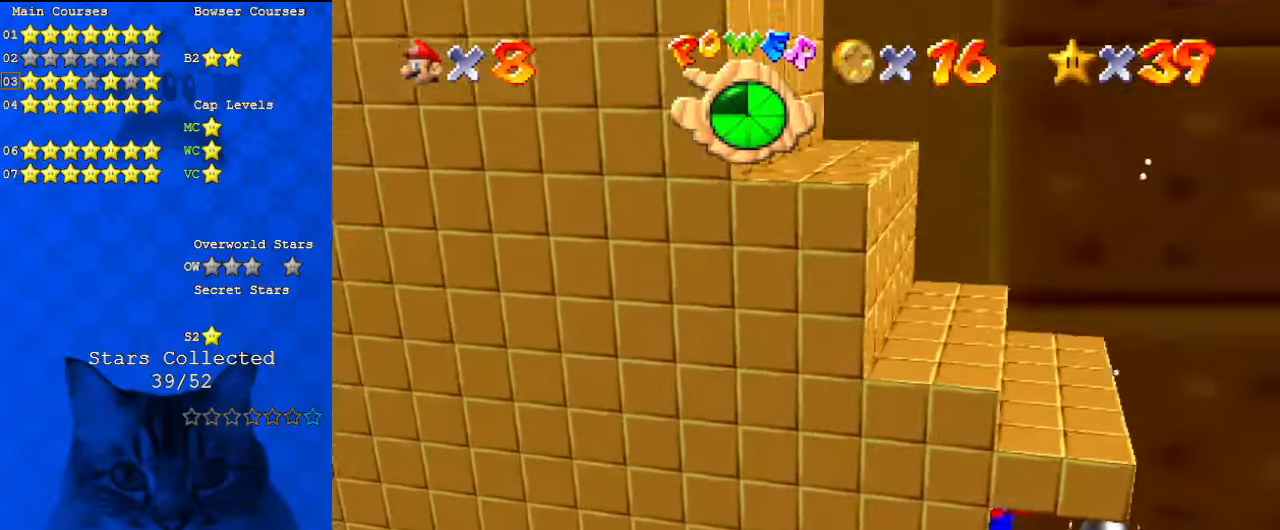
{"keys": ["right"], "events": []}
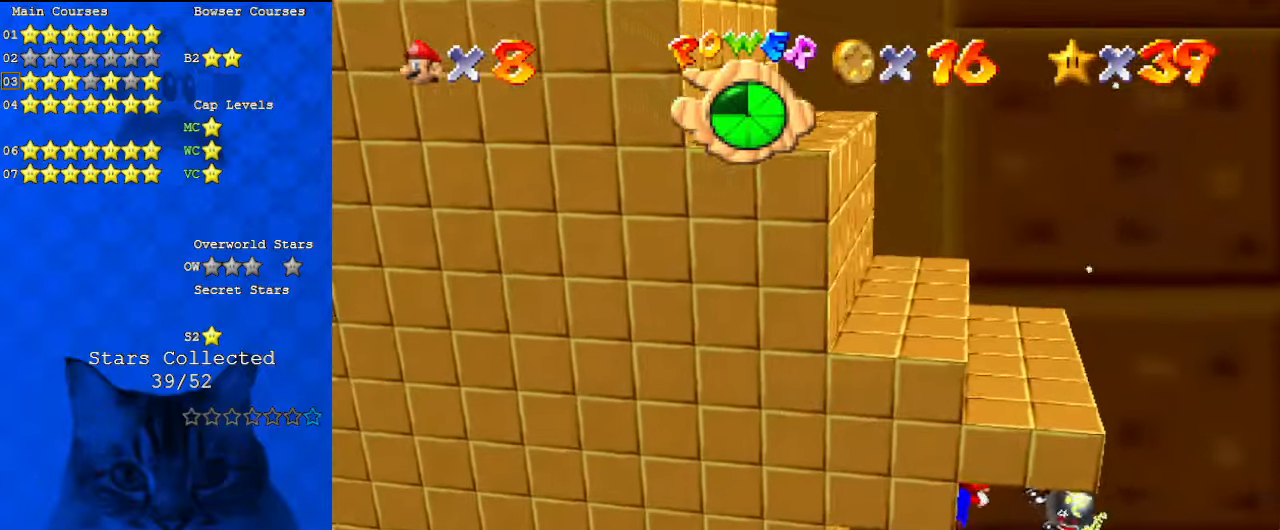
{"keys": ["right"], "events": [[134, "shift", "down"], [400, "shift", "up"]]}
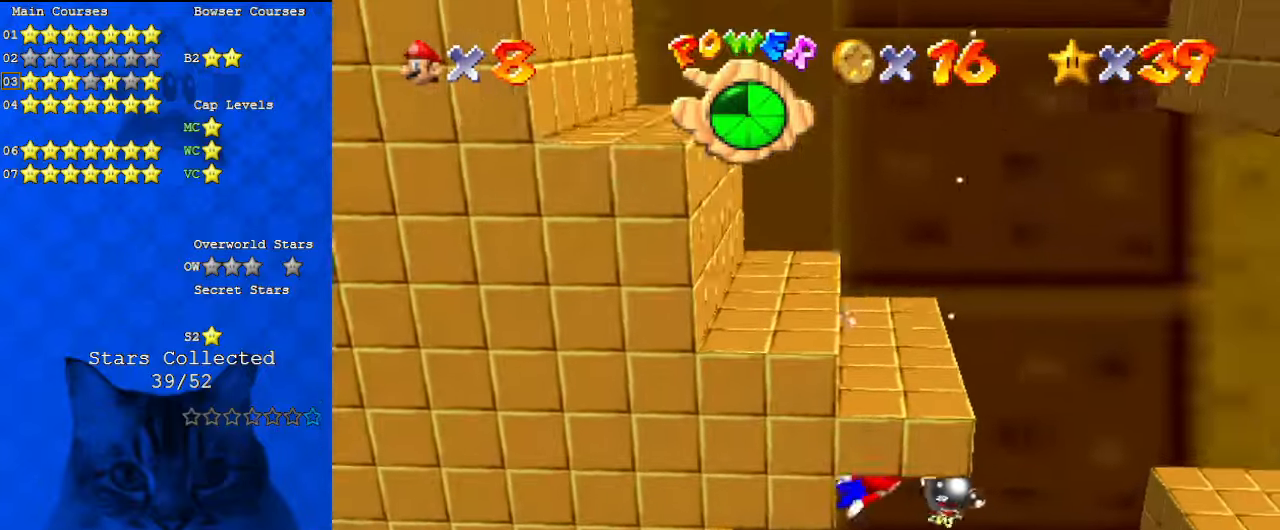
{"keys": ["down", "right", "shift"], "events": [[234, "shift", "down"], [434, "down", "down"]]}
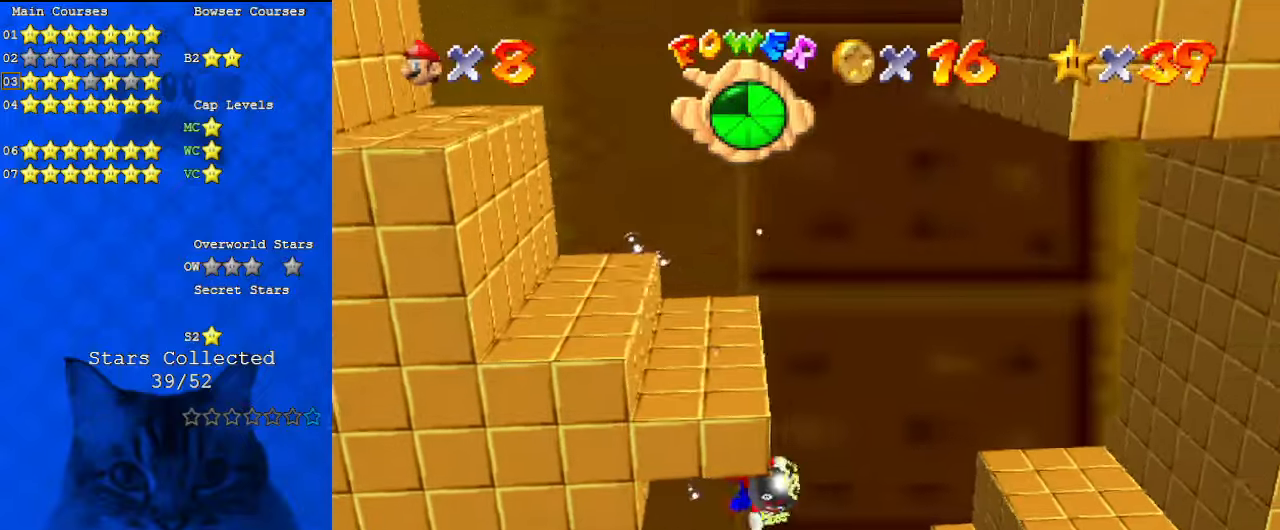
{"keys": ["down", "right", "shift"], "events": [[67, "shift", "up"], [334, "shift", "down"]]}
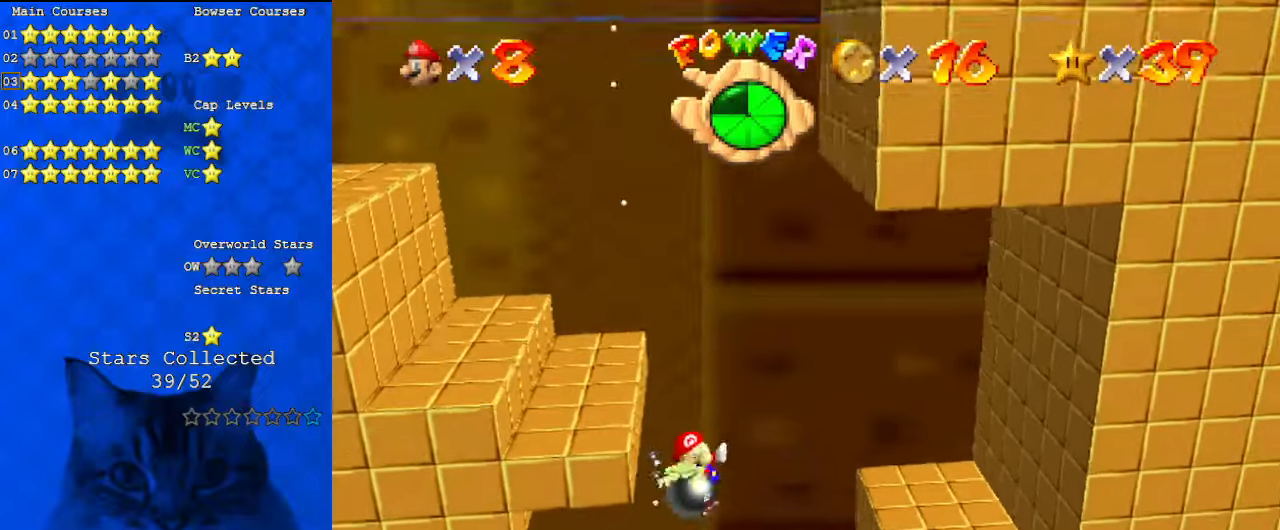
{"keys": ["down", "right"], "events": [[267, "shift", "up"]]}
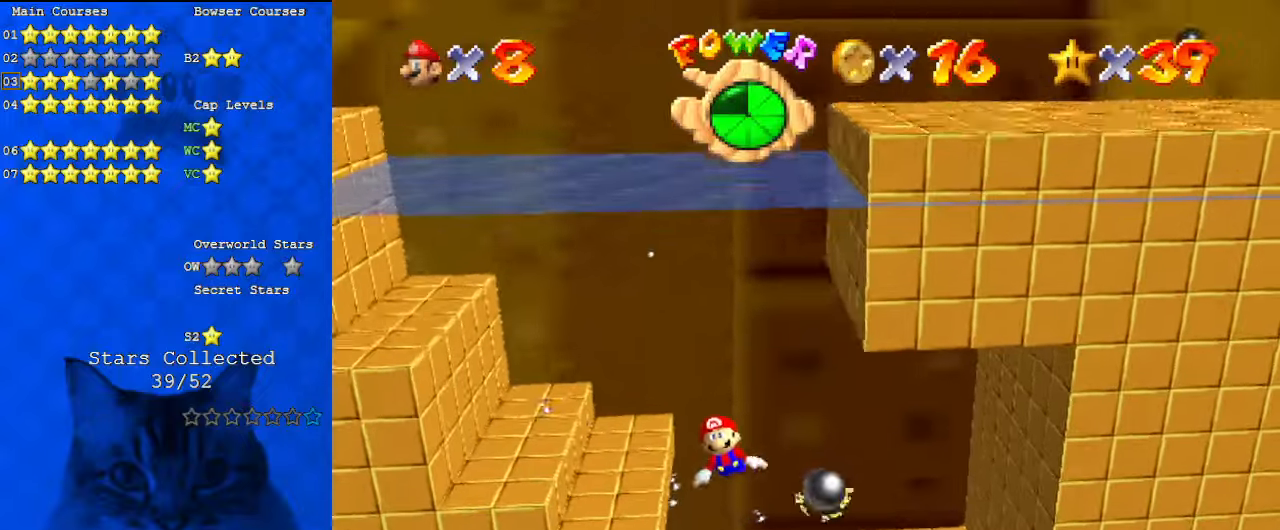
{"keys": ["d", "down", "right", "shift"], "events": [[34, "shift", "down"], [400, "d", "down"]]}
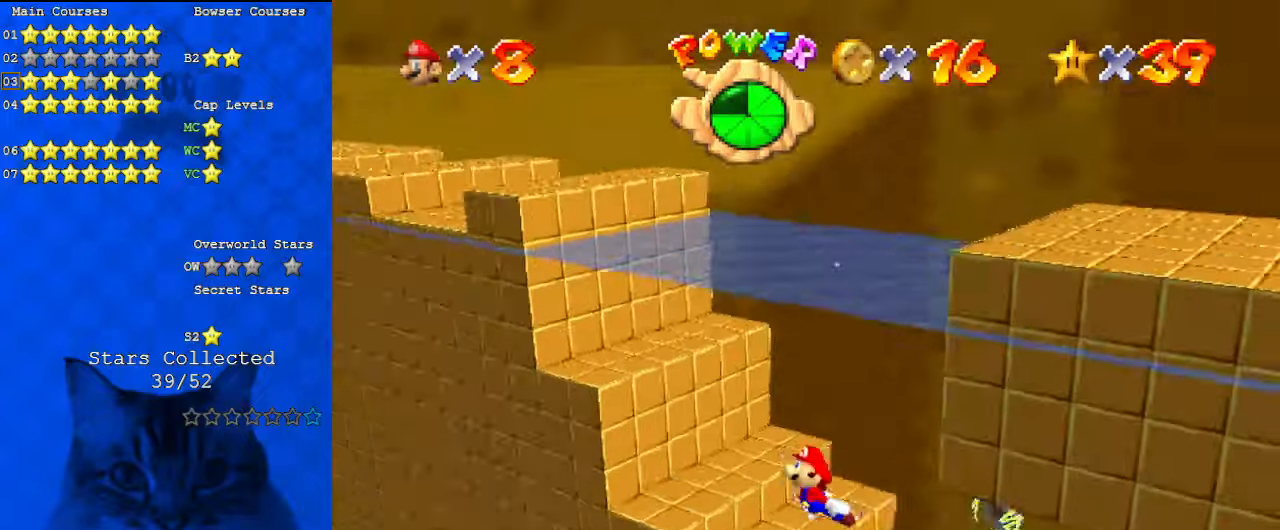
{"keys": ["down", "right"], "events": [[34, "d", "up"], [34, "shift", "up"], [167, "shift", "down"], [467, "shift", "up"]]}
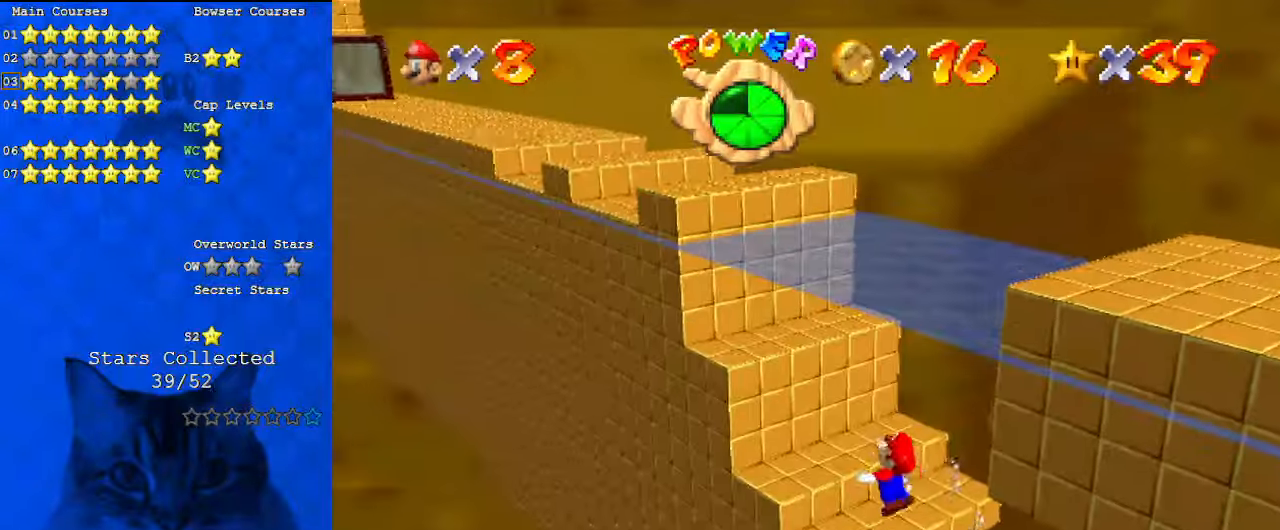
{"keys": ["down", "left", "shift"], "events": [[267, "shift", "down"], [334, "right", "up"], [367, "left", "down"]]}
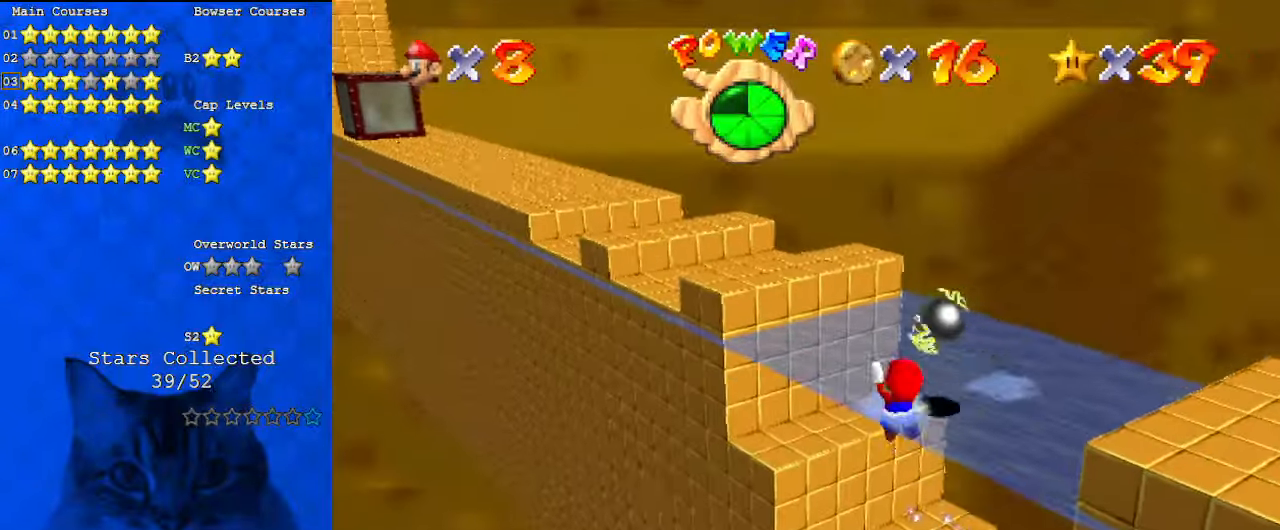
{"keys": ["left"], "events": [[67, "shift", "up"], [200, "down", "up"]]}
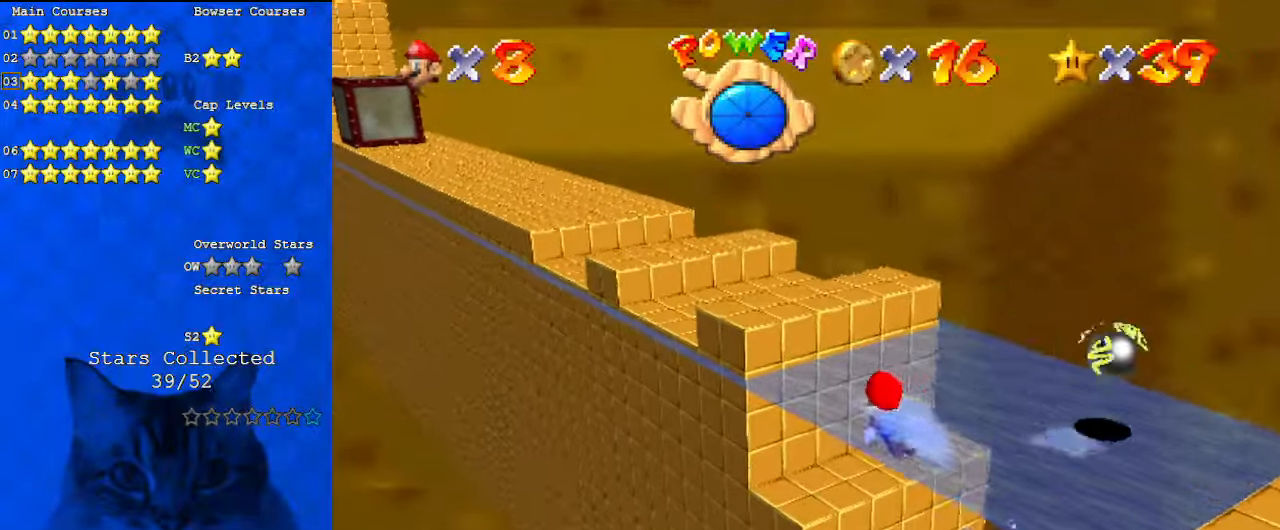
{"keys": ["d"], "events": [[67, "down", "down"], [67, "shift", "down"], [100, "left", "up"], [200, "shift", "up"], [300, "shift", "down"], [400, "shift", "up"], [434, "down", "up"], [500, "d", "down"]]}
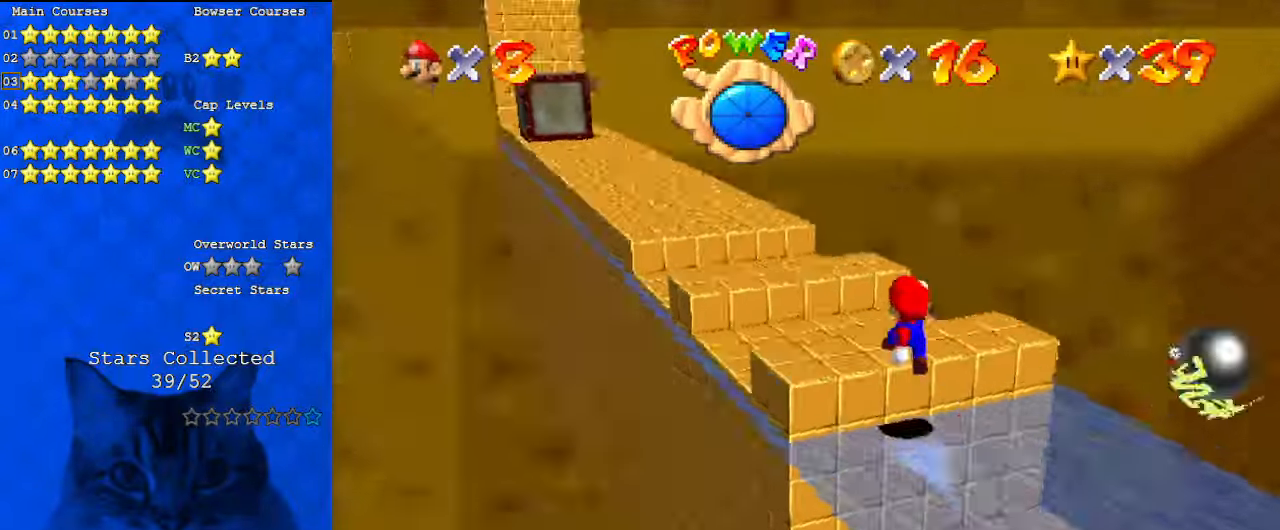
{"keys": ["up"], "events": [[34, "left", "down"], [34, "w", "down"], [134, "left", "up"], [134, "up", "down"], [167, "d", "up"], [167, "w", "up"]]}
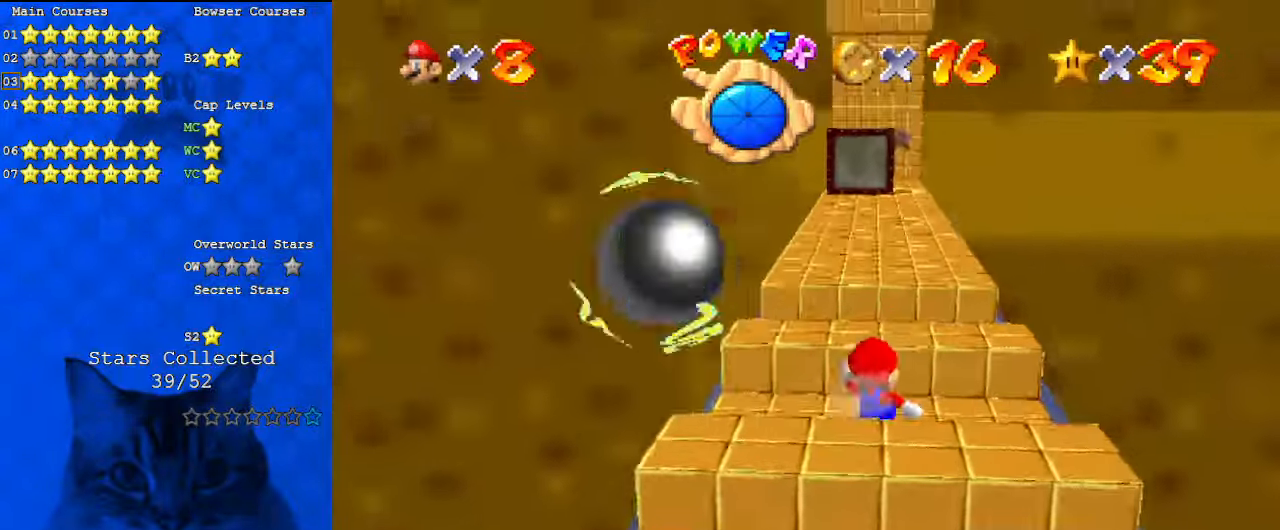
{"keys": ["ctrl", "left", "up"], "events": [[34, "shift", "down"], [167, "a", "down"], [167, "s", "down"], [267, "left", "down"], [300, "a", "up"], [300, "s", "up"], [400, "shift", "up"], [500, "ctrl", "down"]]}
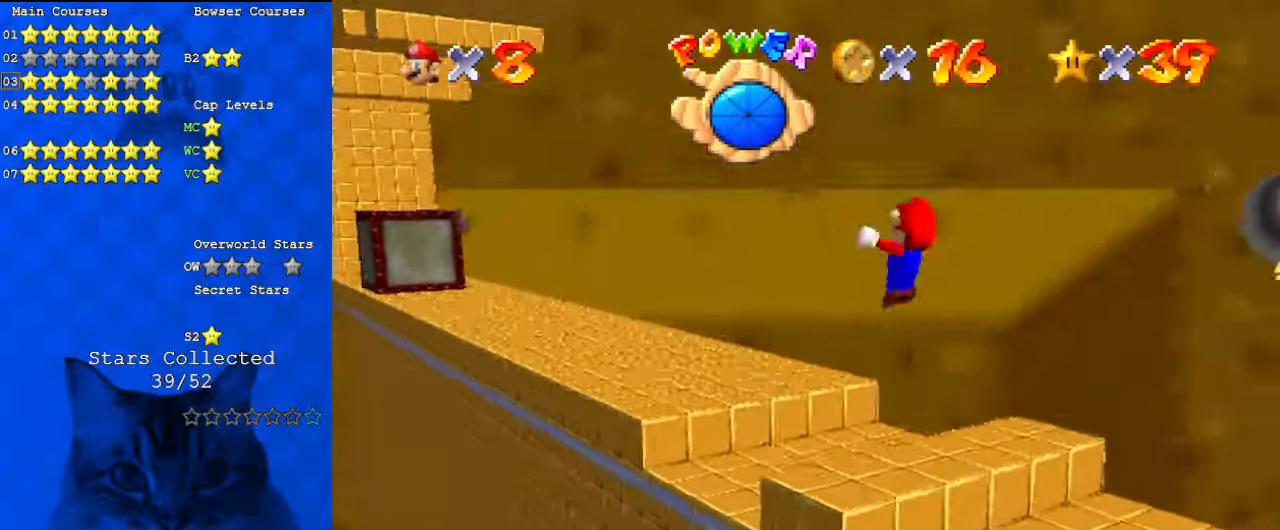
{"keys": ["d", "left", "up"], "events": [[134, "ctrl", "up"], [267, "shift", "down"], [334, "ctrl", "down"], [467, "ctrl", "up"], [467, "shift", "up"], [500, "d", "down"]]}
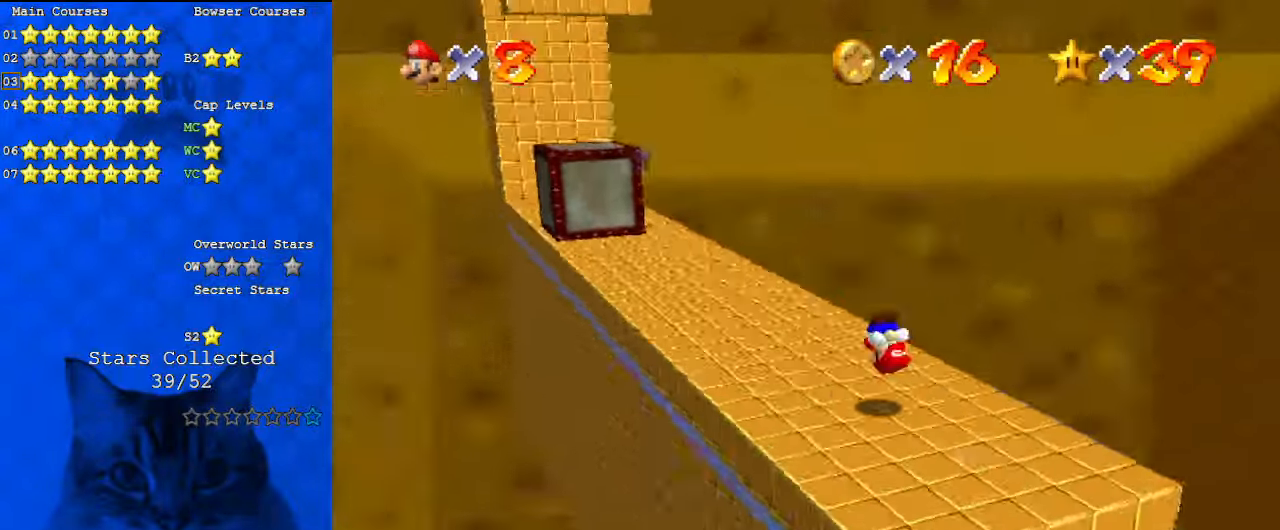
{"keys": ["up"], "events": [[200, "d", "up"], [434, "left", "up"]]}
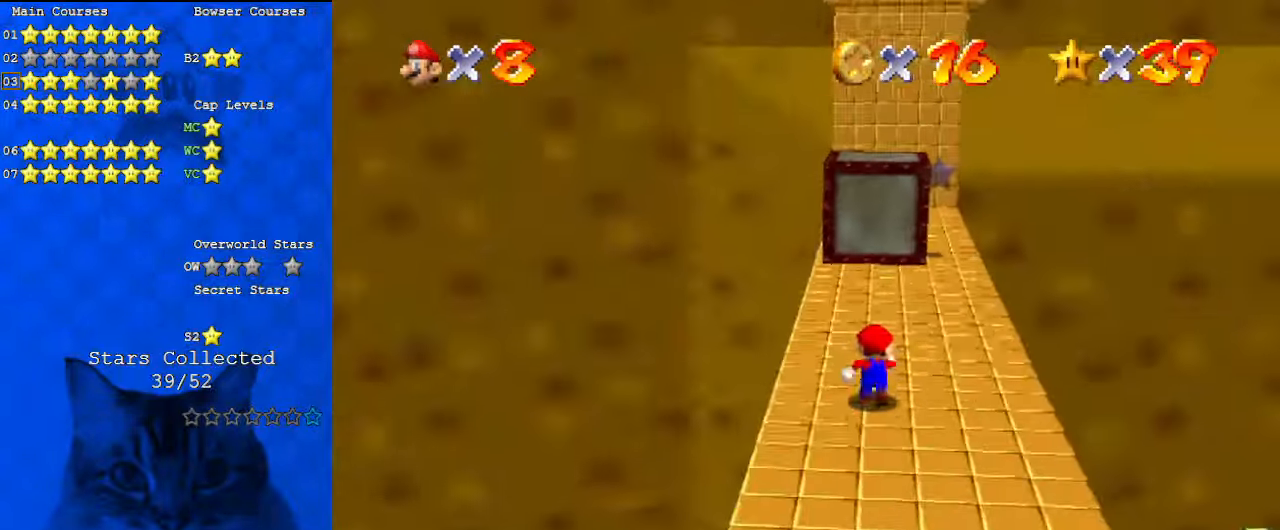
{"keys": ["up"], "events": [[334, "left", "down"], [434, "left", "up"]]}
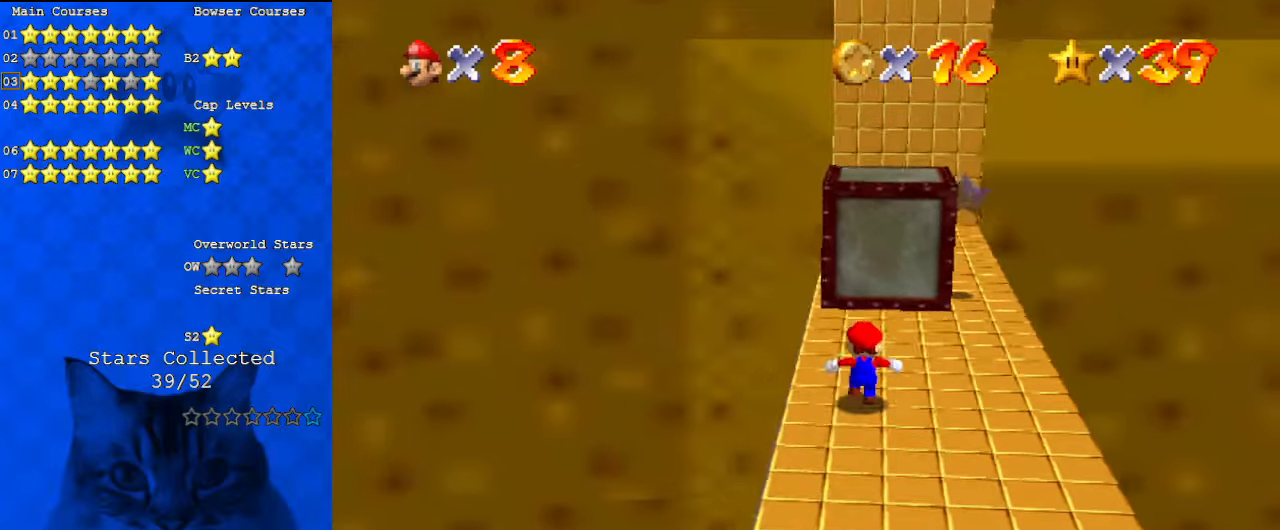
{"keys": ["up"], "events": [[334, "left", "down"], [434, "left", "up"]]}
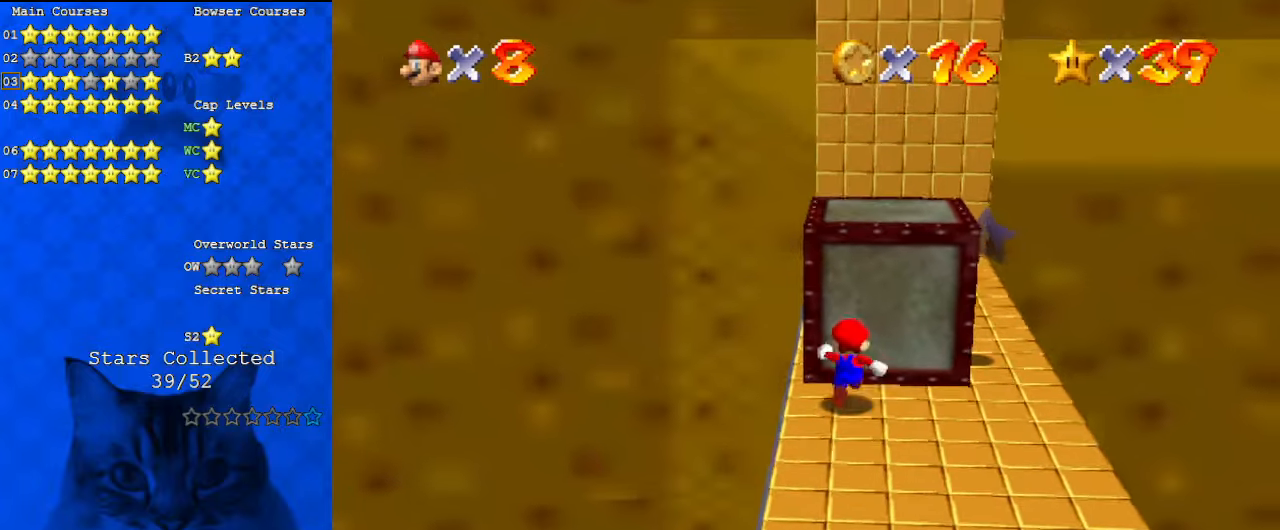
{"keys": ["up"], "events": []}
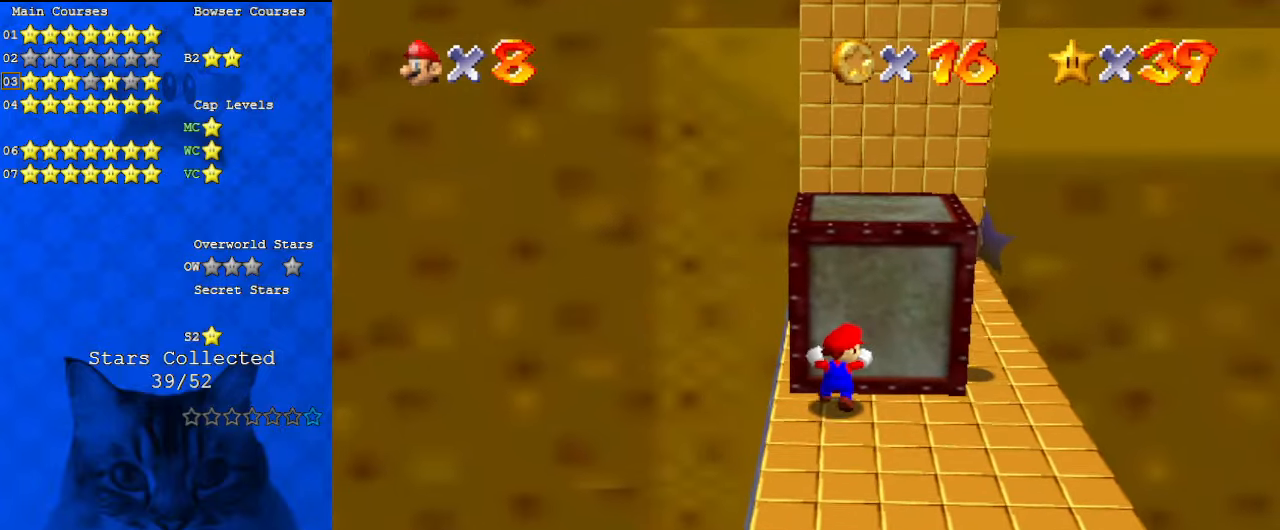
{"keys": ["up"], "events": []}
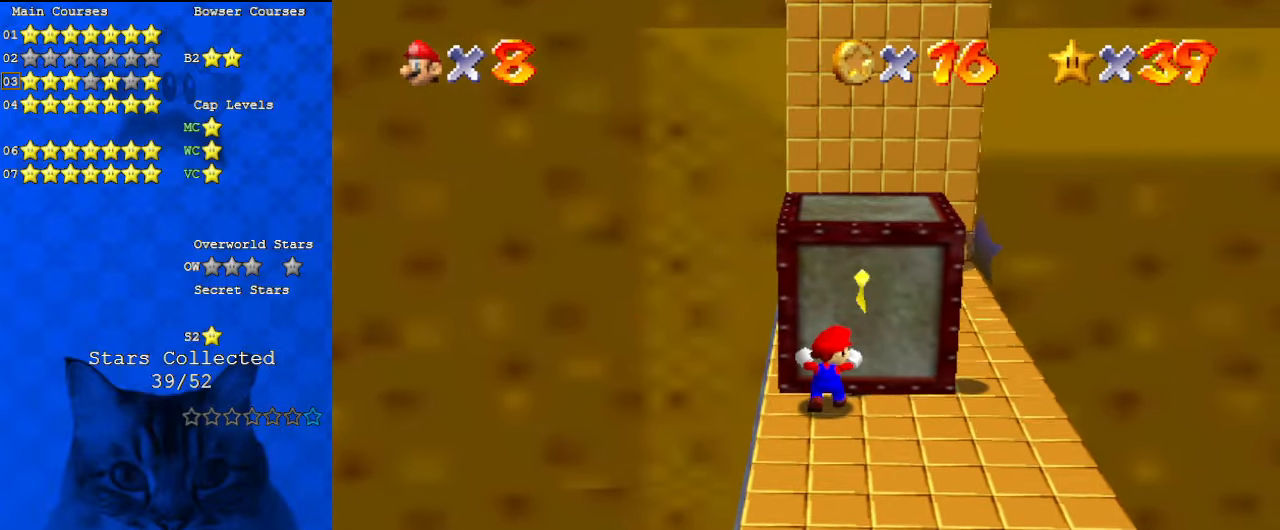
{"keys": ["up"], "events": []}
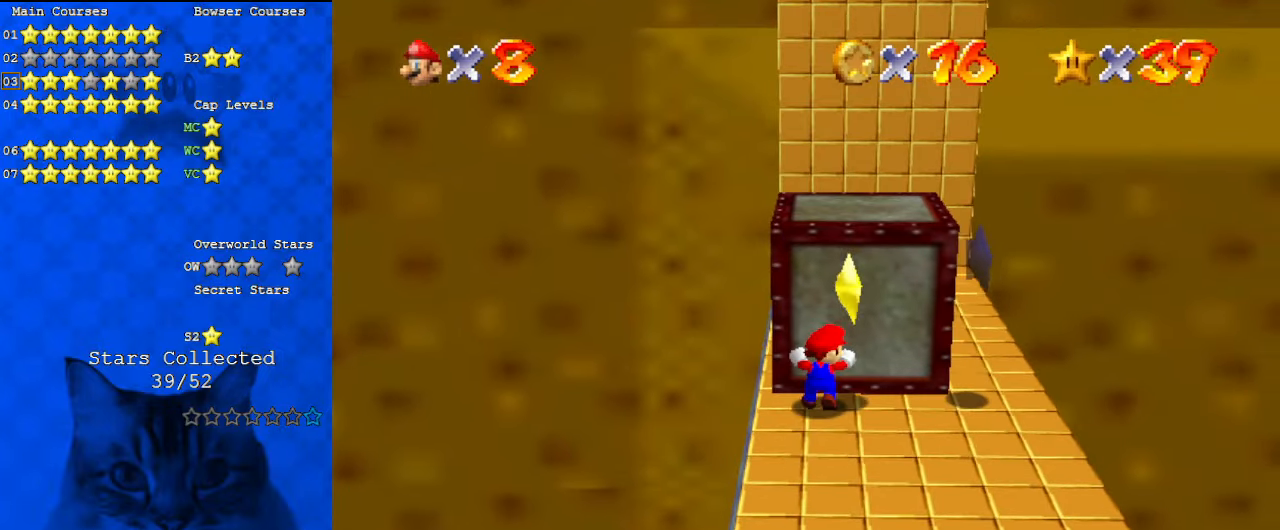
{"keys": [], "events": [[67, "up", "up"], [200, "shift", "down"], [300, "shift", "up"]]}
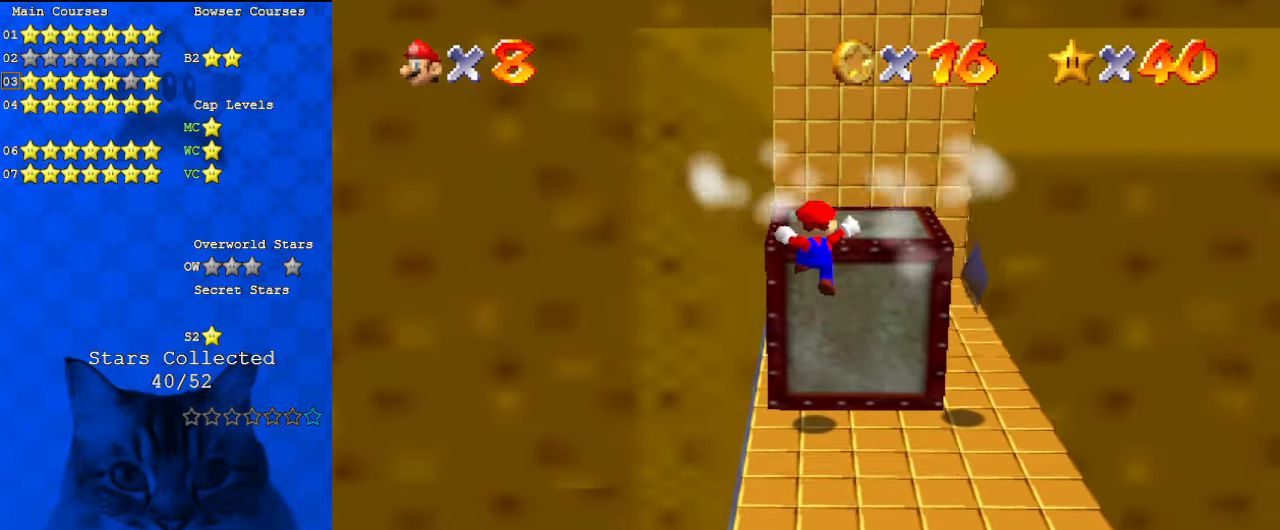
{"keys": [], "events": []}
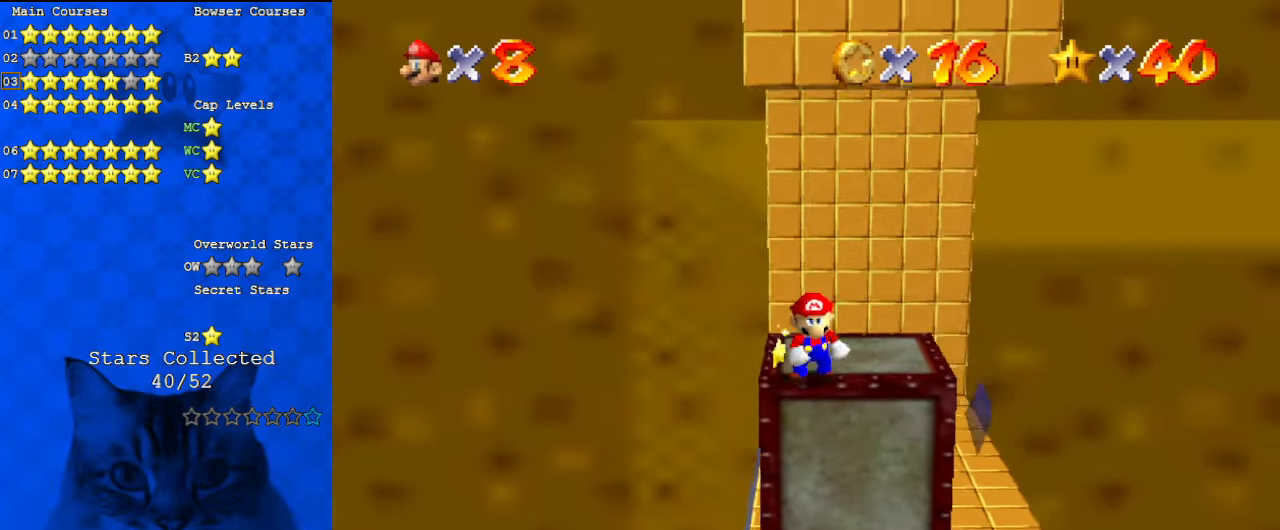
{"keys": [], "events": []}
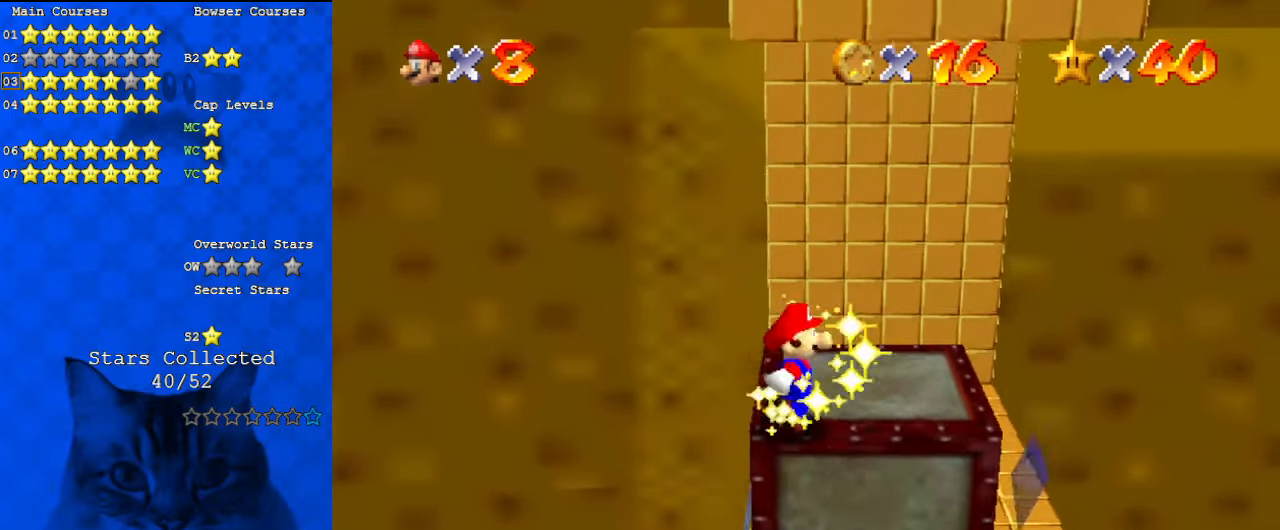
{"keys": [], "events": [[367, "s", "down"], [467, "s", "up"]]}
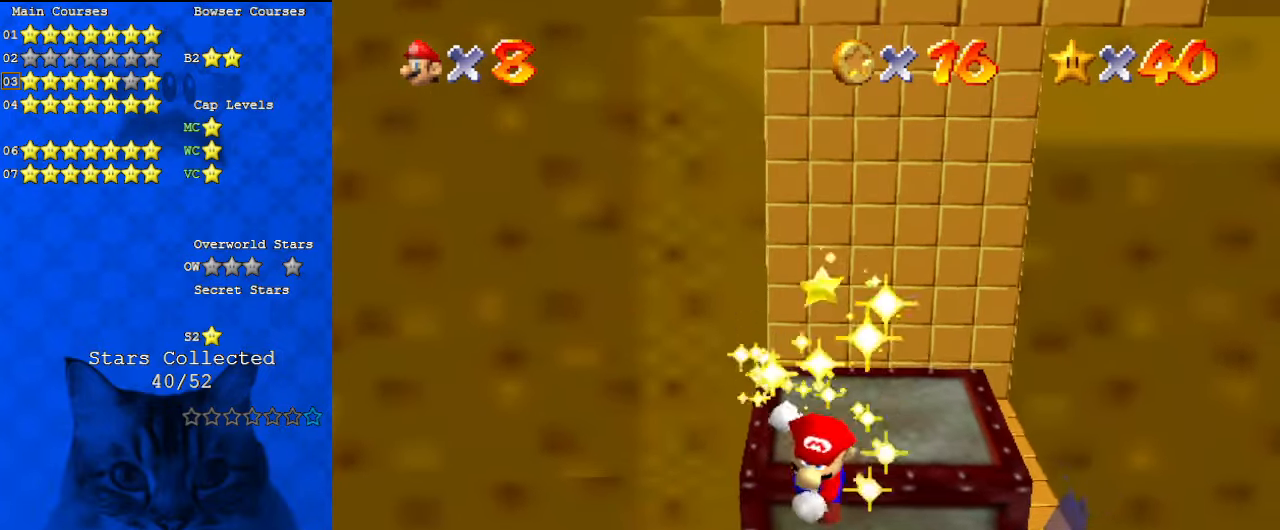
{"keys": [], "events": [[234, "y", "down"], [434, "y", "up"]]}